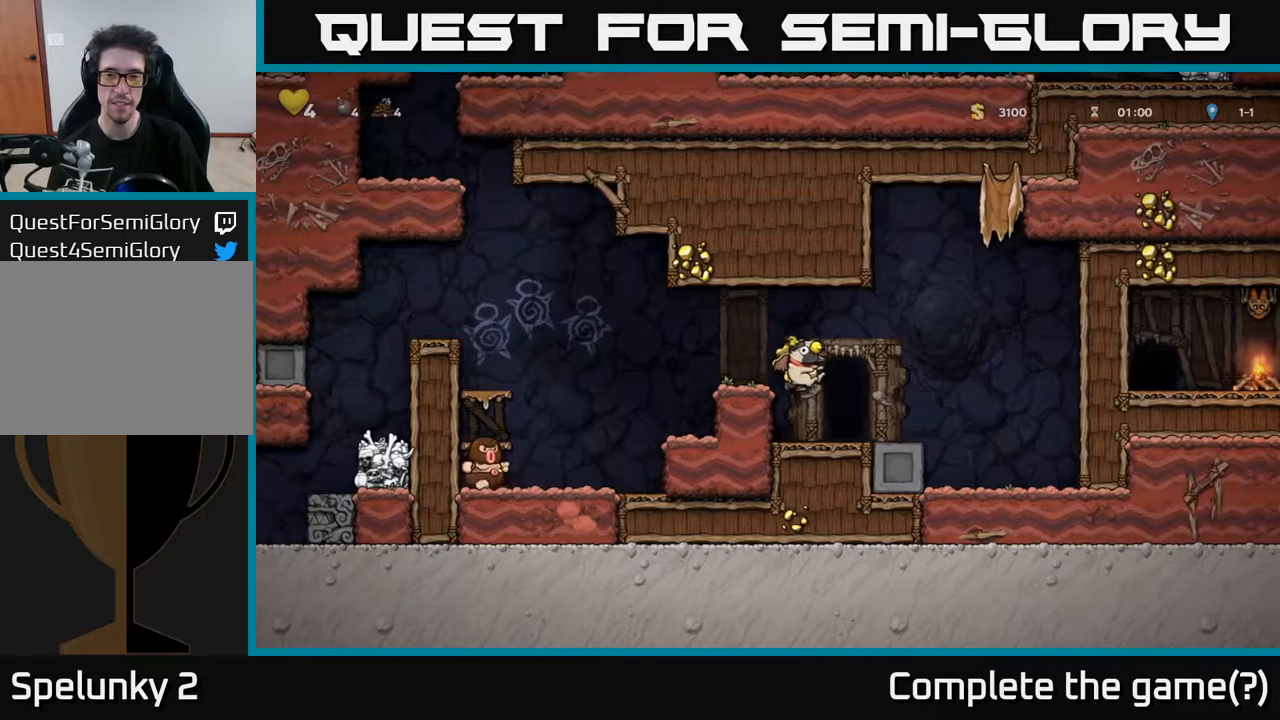
Gameplay with a controller (Xbox layout); each line is a JSON object with the inputs held at the frame after it. "events" lists button and stick changes between this image and that frame as [ms after this image, input, new state], when the widget could be followed in between.
{"buttons": ["DPAD_RIGHT"], "left_stick": "center", "right_stick": "center", "events": [[83, "DPAD_RIGHT", "up"], [467, "DPAD_RIGHT", "down"]]}
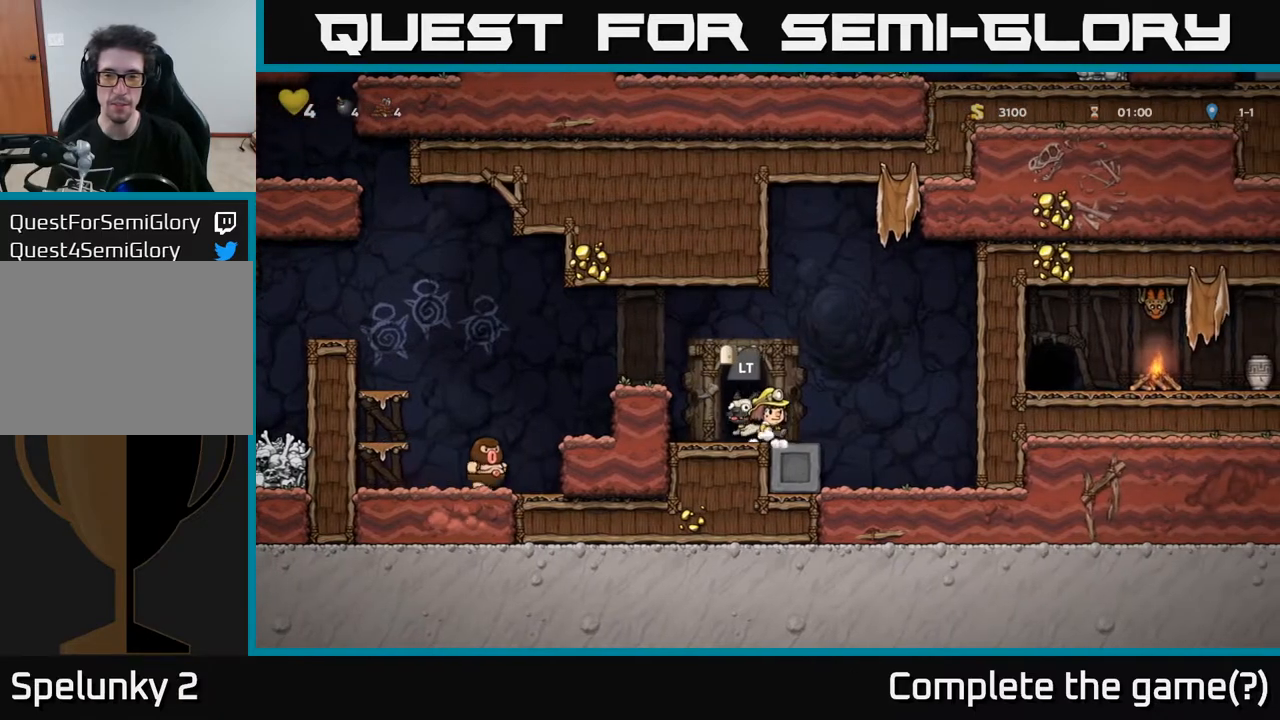
{"buttons": ["DPAD_RIGHT"], "left_stick": "center", "right_stick": "center", "events": [[33, "A", "down"], [383, "A", "up"]]}
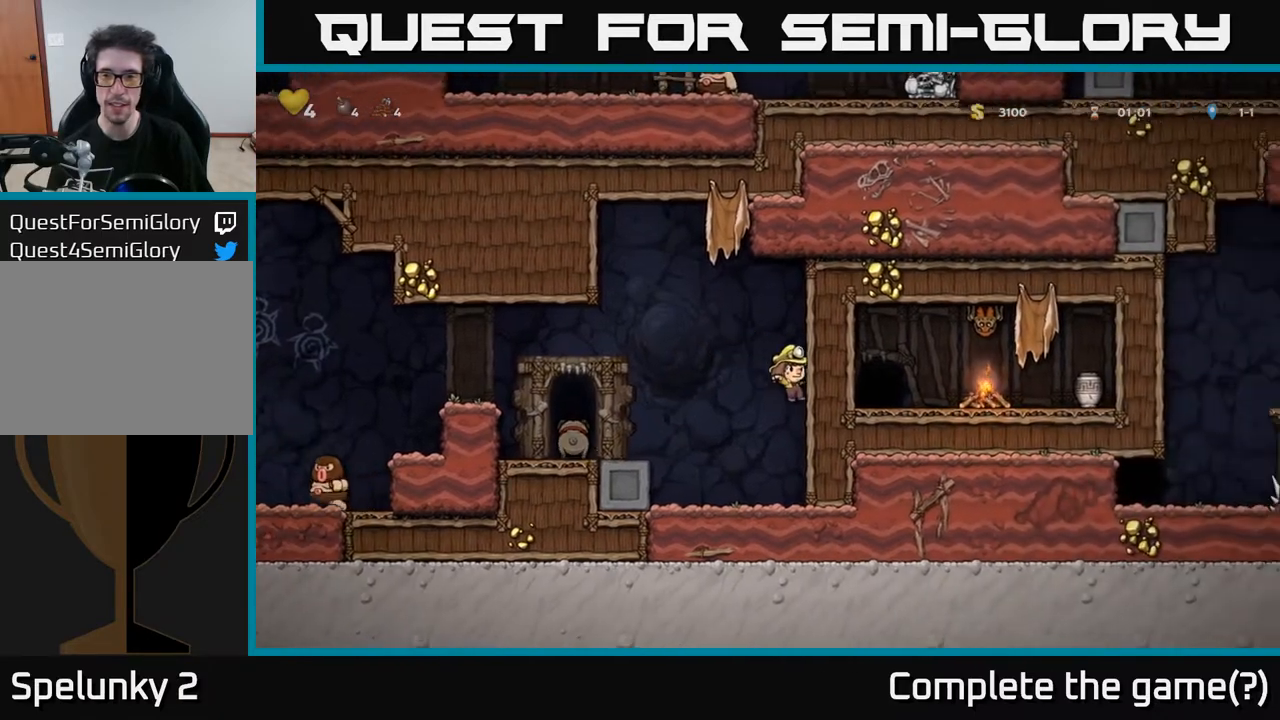
{"buttons": ["A", "DPAD_LEFT"], "left_stick": "center", "right_stick": "center", "events": [[17, "DPAD_RIGHT", "up"], [367, "DPAD_LEFT", "down"], [417, "A", "down"]]}
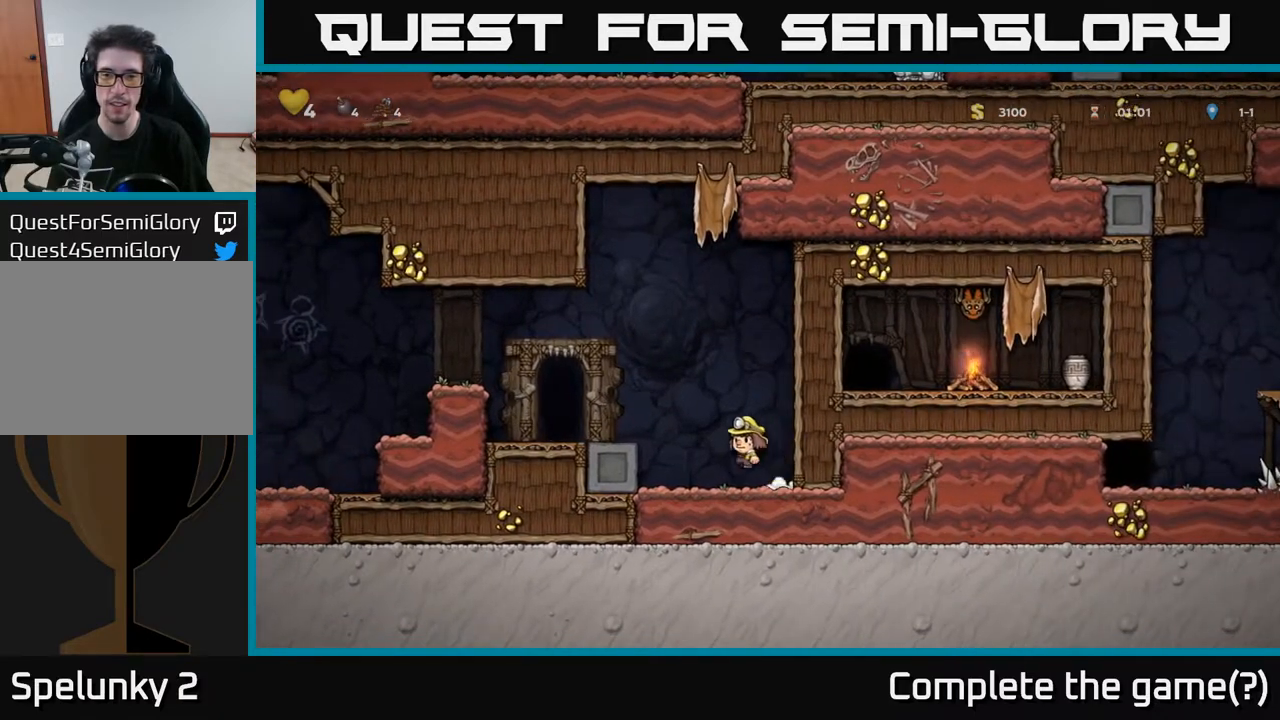
{"buttons": [], "left_stick": "center", "right_stick": "center", "events": [[67, "A", "up"], [350, "A", "down"], [500, "A", "up"], [500, "DPAD_LEFT", "up"]]}
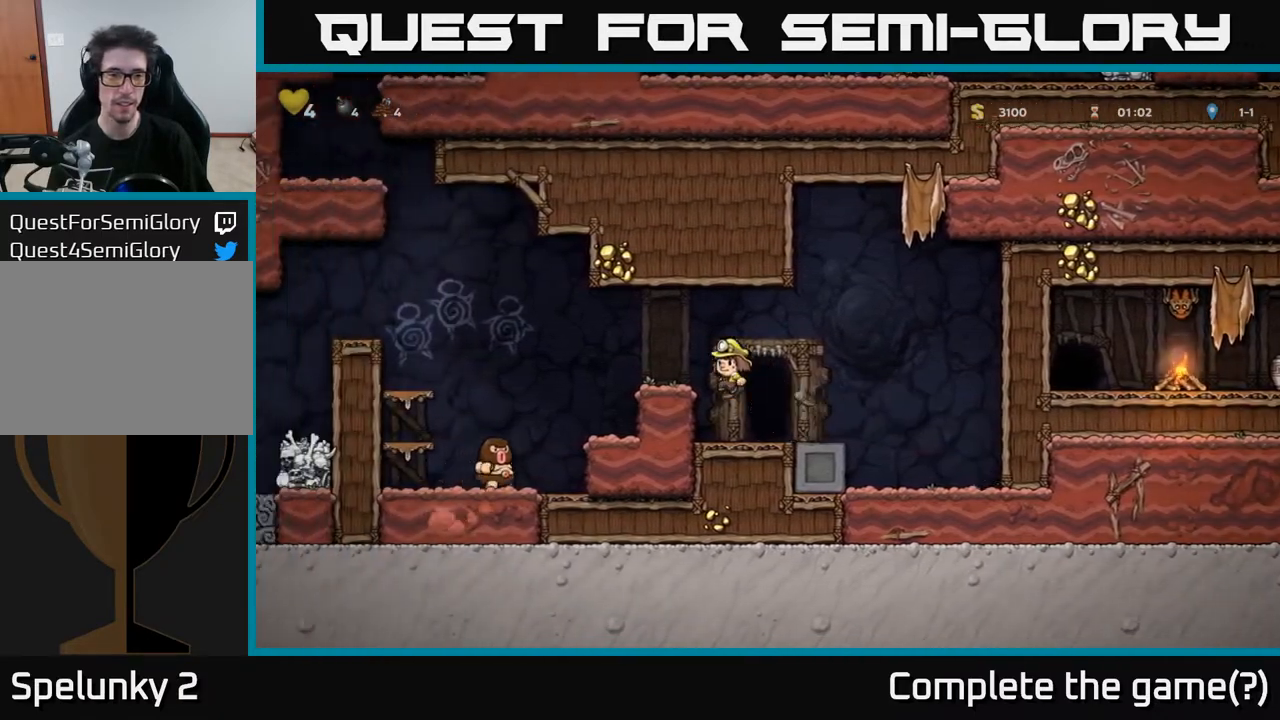
{"buttons": ["A", "DPAD_LEFT"], "left_stick": "center", "right_stick": "center", "events": [[200, "DPAD_LEFT", "down"], [350, "A", "down"]]}
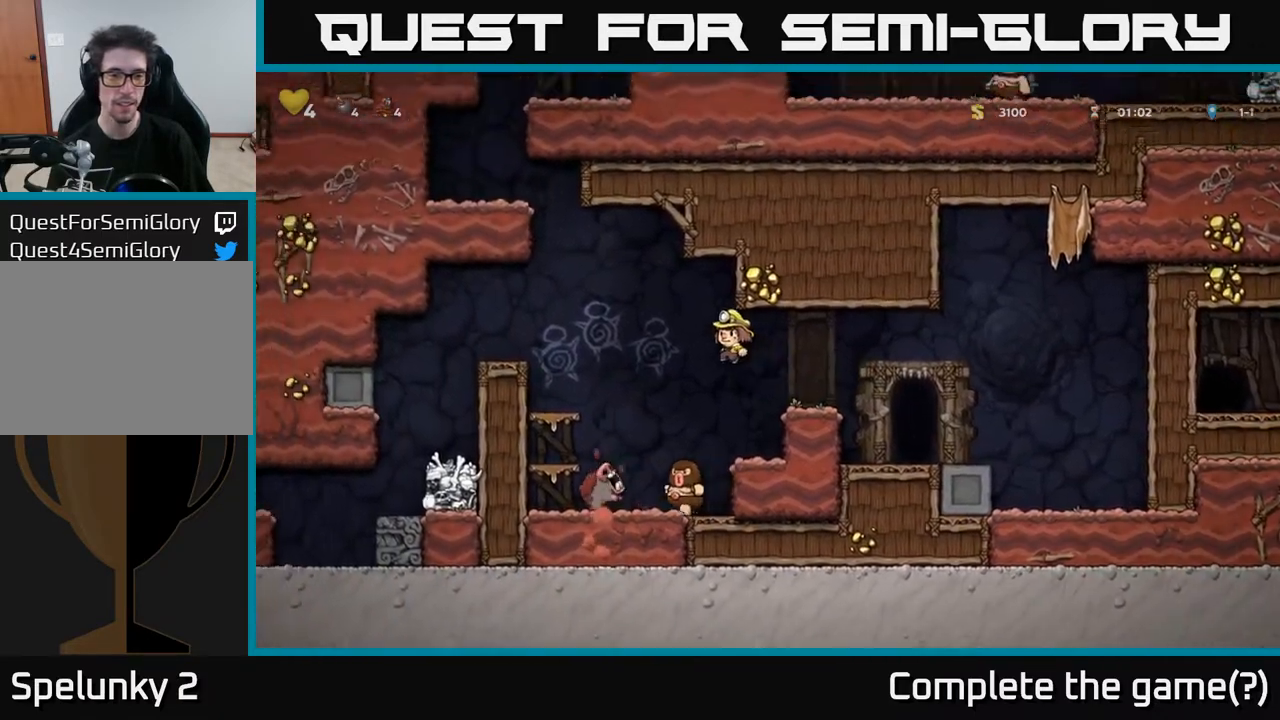
{"buttons": ["DPAD_LEFT"], "left_stick": "center", "right_stick": "center", "events": [[283, "A", "up"]]}
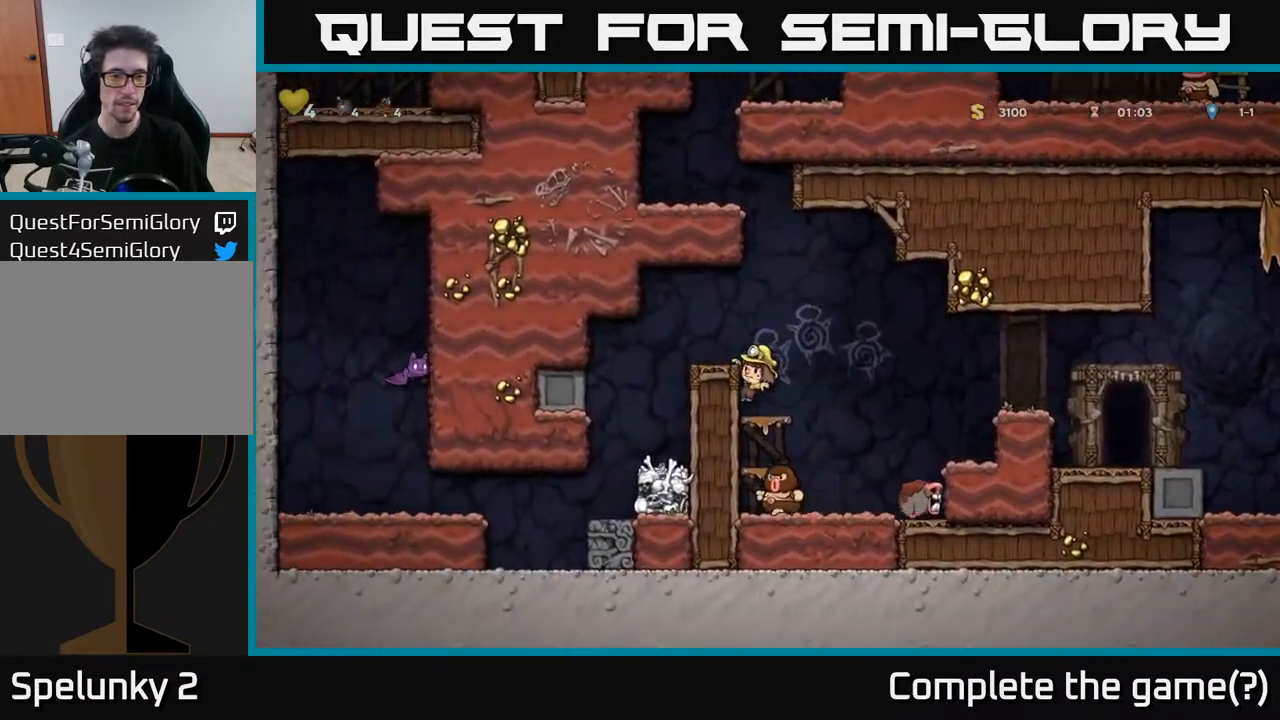
{"buttons": ["A", "DPAD_RIGHT"], "left_stick": "center", "right_stick": "center", "events": [[100, "DPAD_LEFT", "up"], [333, "DPAD_RIGHT", "down"], [383, "A", "down"]]}
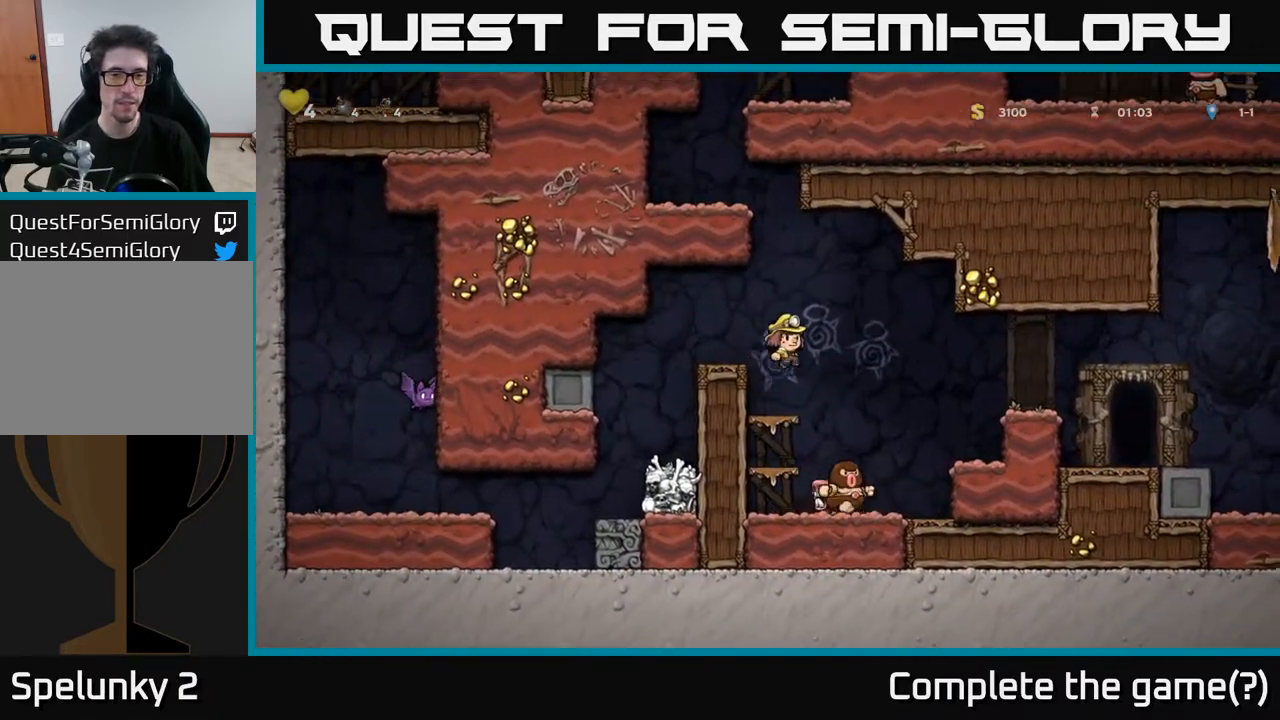
{"buttons": ["DPAD_RIGHT"], "left_stick": "center", "right_stick": "center", "events": [[33, "A", "up"]]}
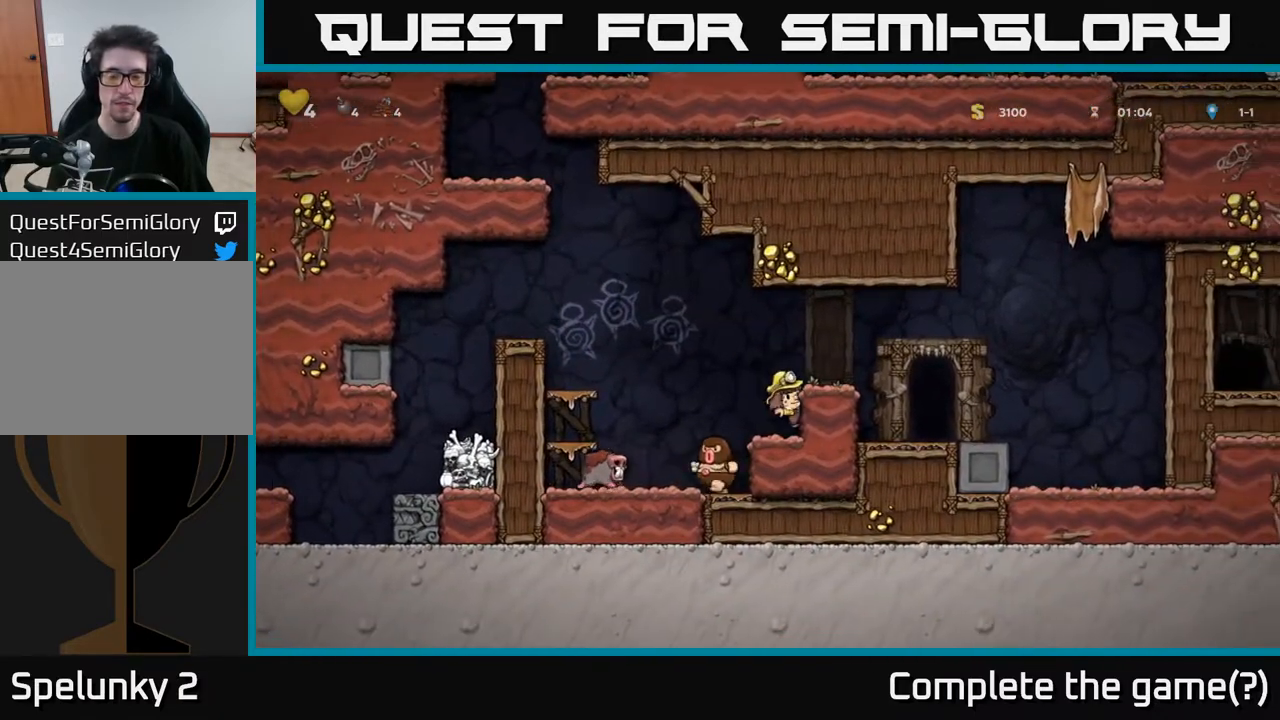
{"buttons": [], "left_stick": "center", "right_stick": "center", "events": [[33, "A", "down"], [167, "A", "up"], [450, "DPAD_RIGHT", "up"]]}
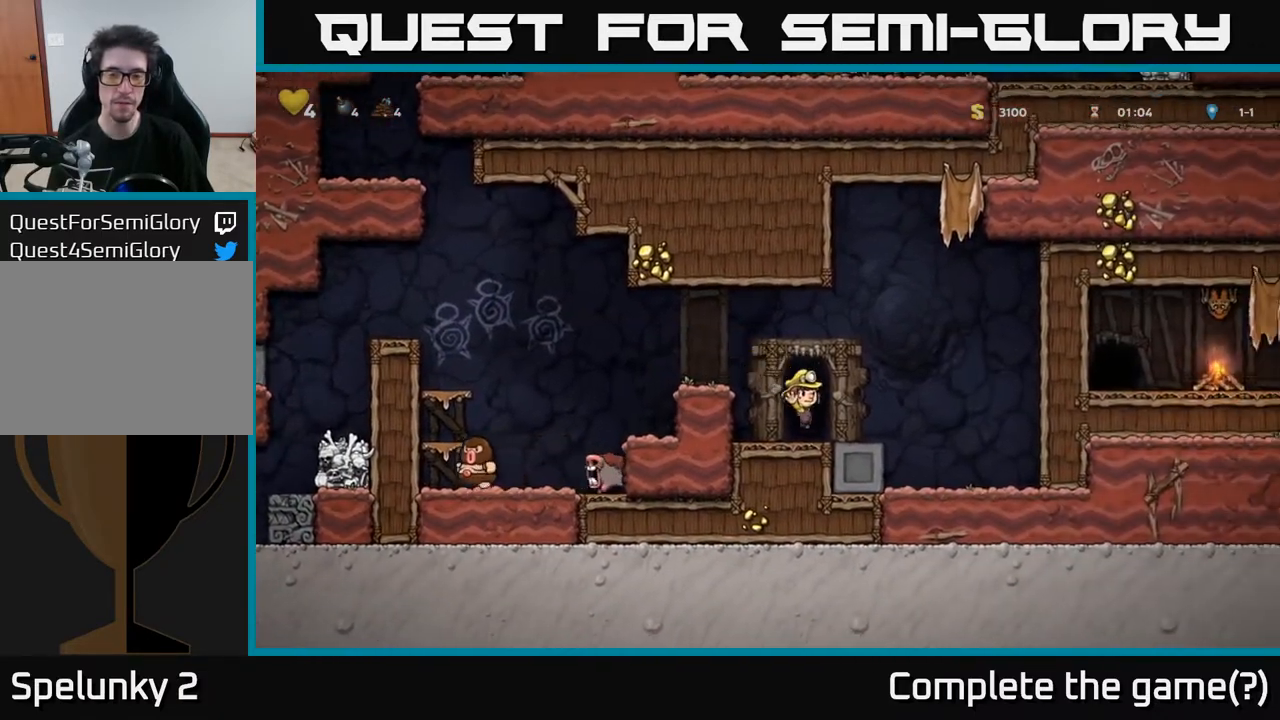
{"buttons": [], "left_stick": "center", "right_stick": "center", "events": [[150, "L2", "down"], [250, "L2", "up"], [367, "L2", "down"], [433, "L2", "up"]]}
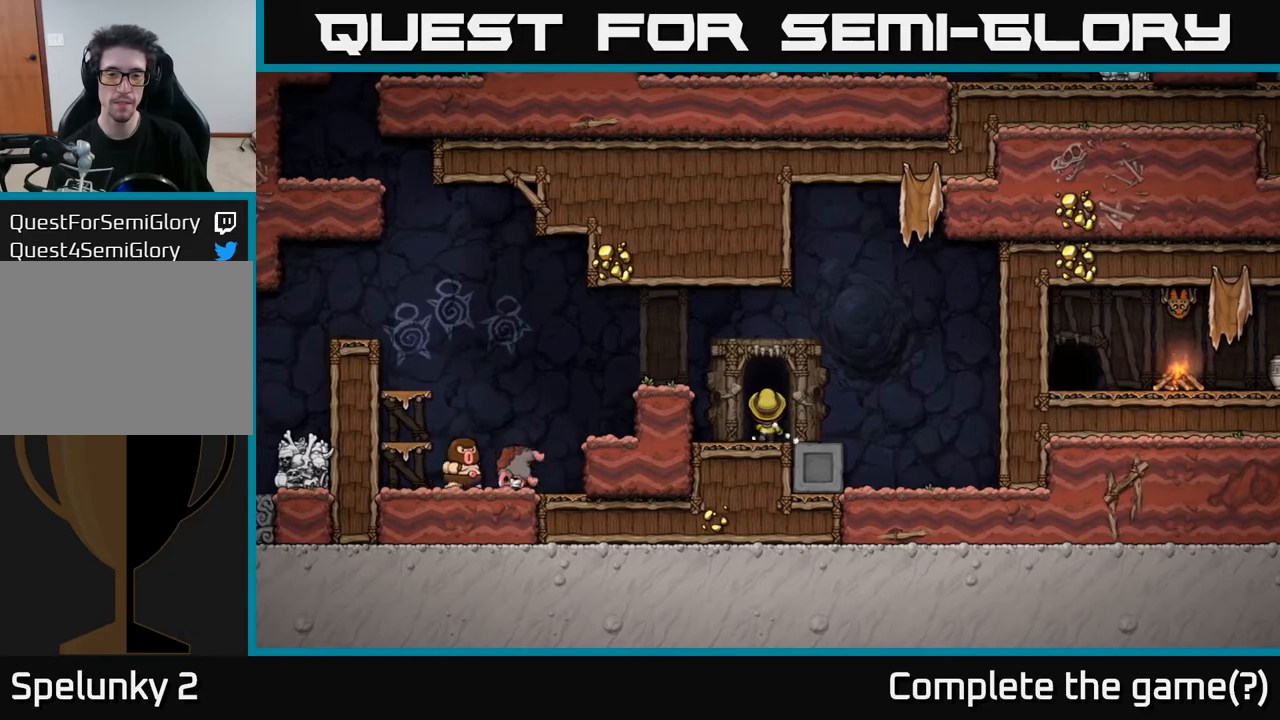
{"buttons": [], "left_stick": "center", "right_stick": "center", "events": []}
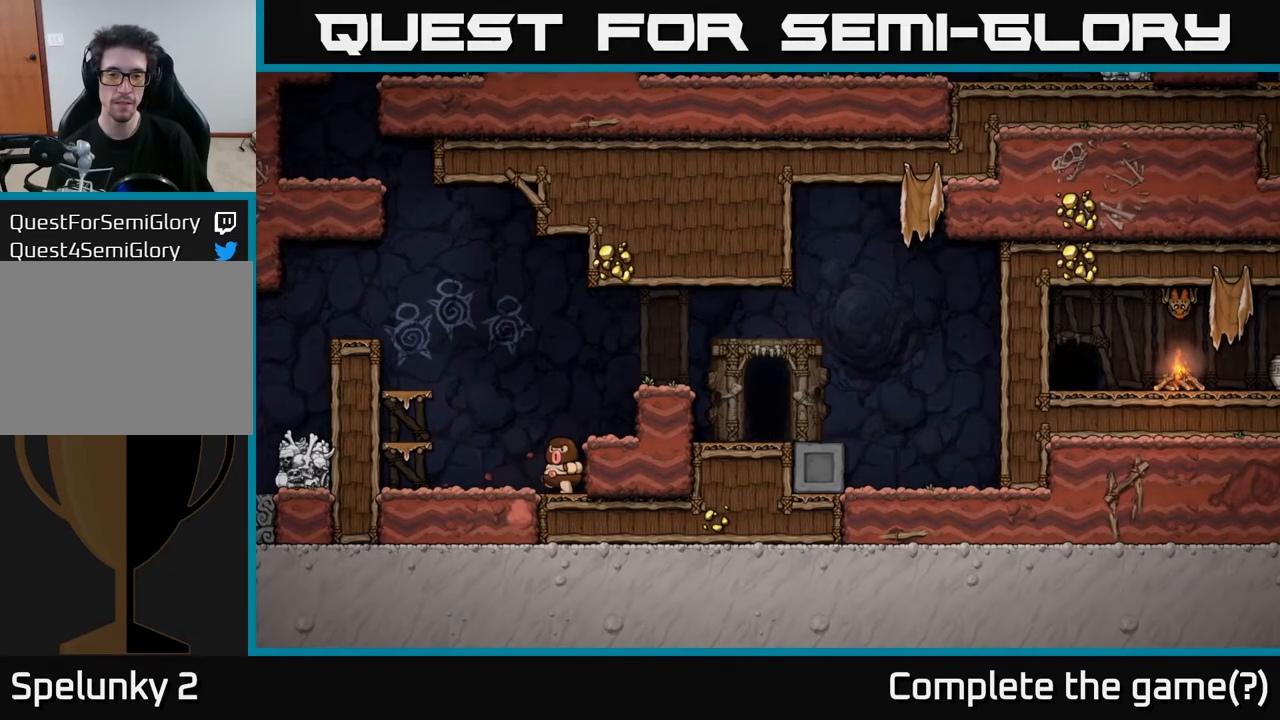
{"buttons": [], "left_stick": "center", "right_stick": "center", "events": []}
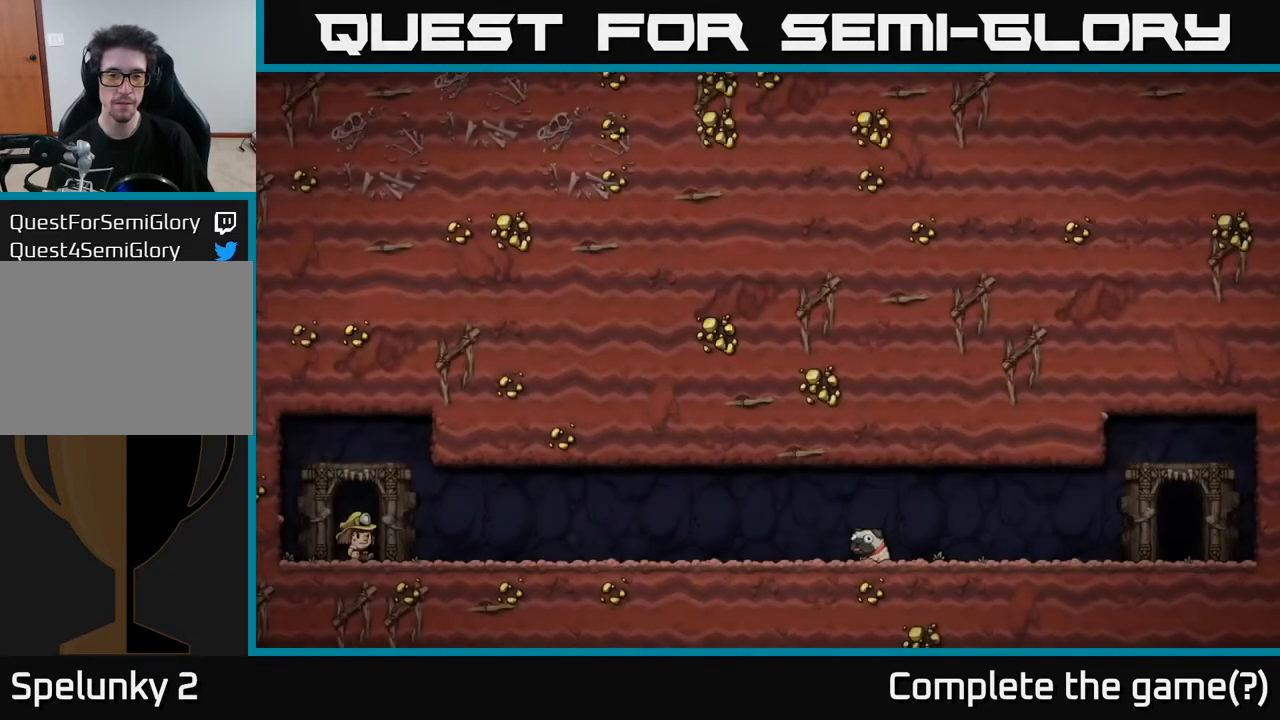
{"buttons": [], "left_stick": "center", "right_stick": "center", "events": []}
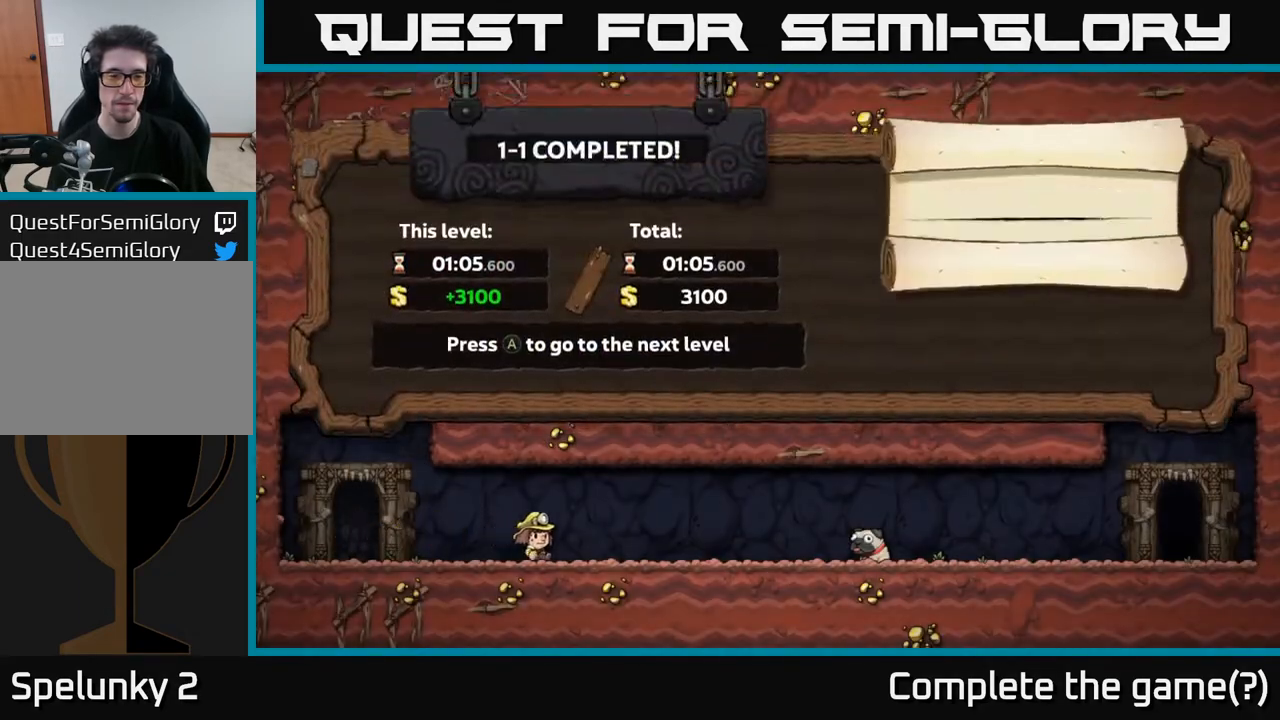
{"buttons": [], "left_stick": "center", "right_stick": "center", "events": []}
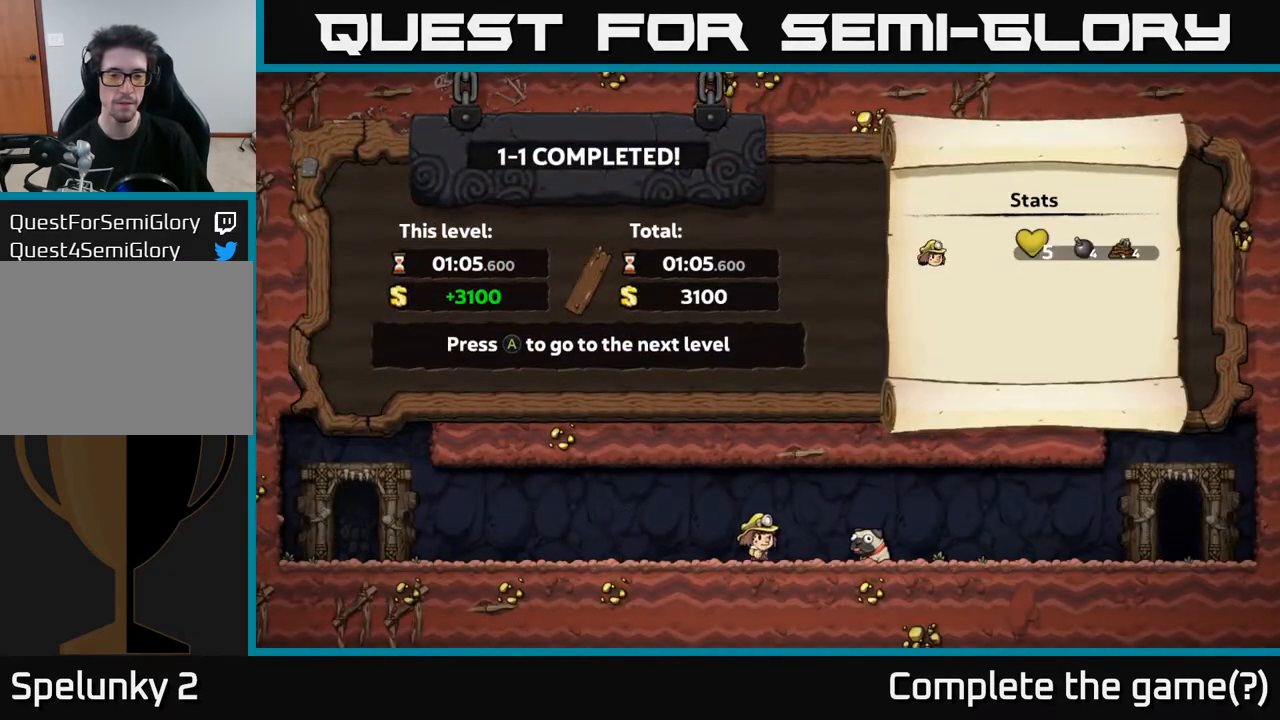
{"buttons": [], "left_stick": "center", "right_stick": "center", "events": []}
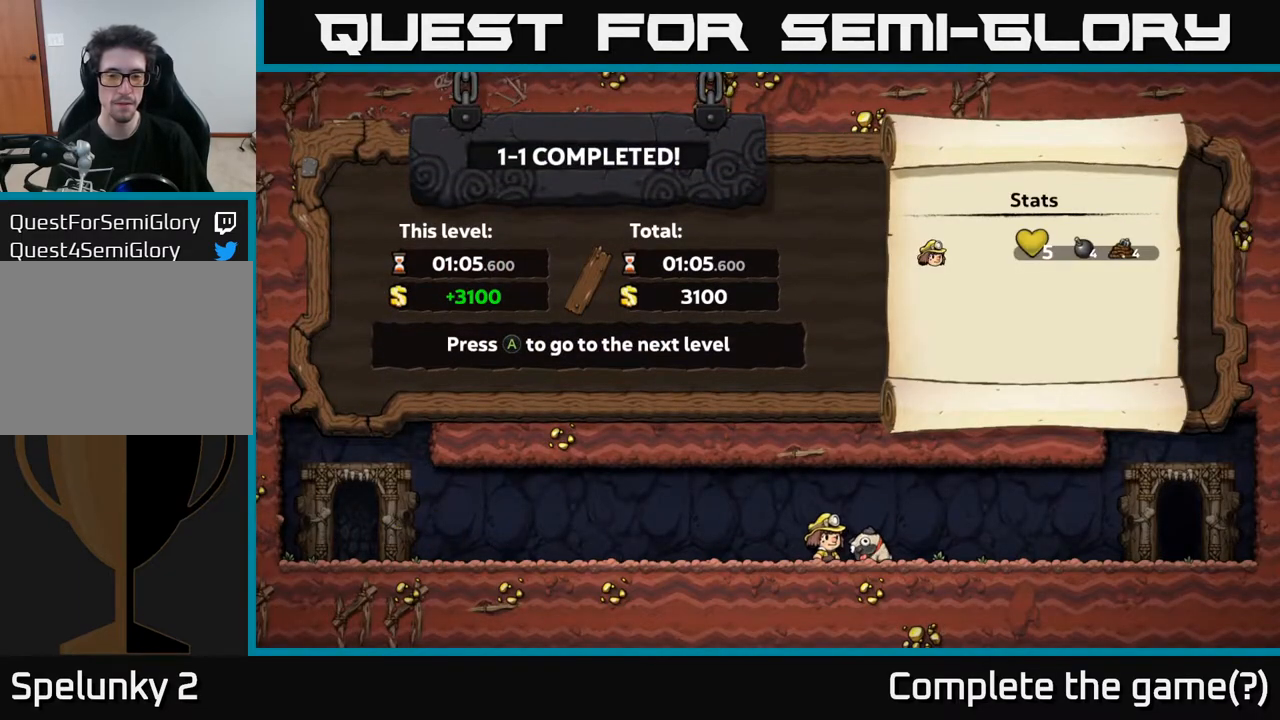
{"buttons": [], "left_stick": "center", "right_stick": "center", "events": []}
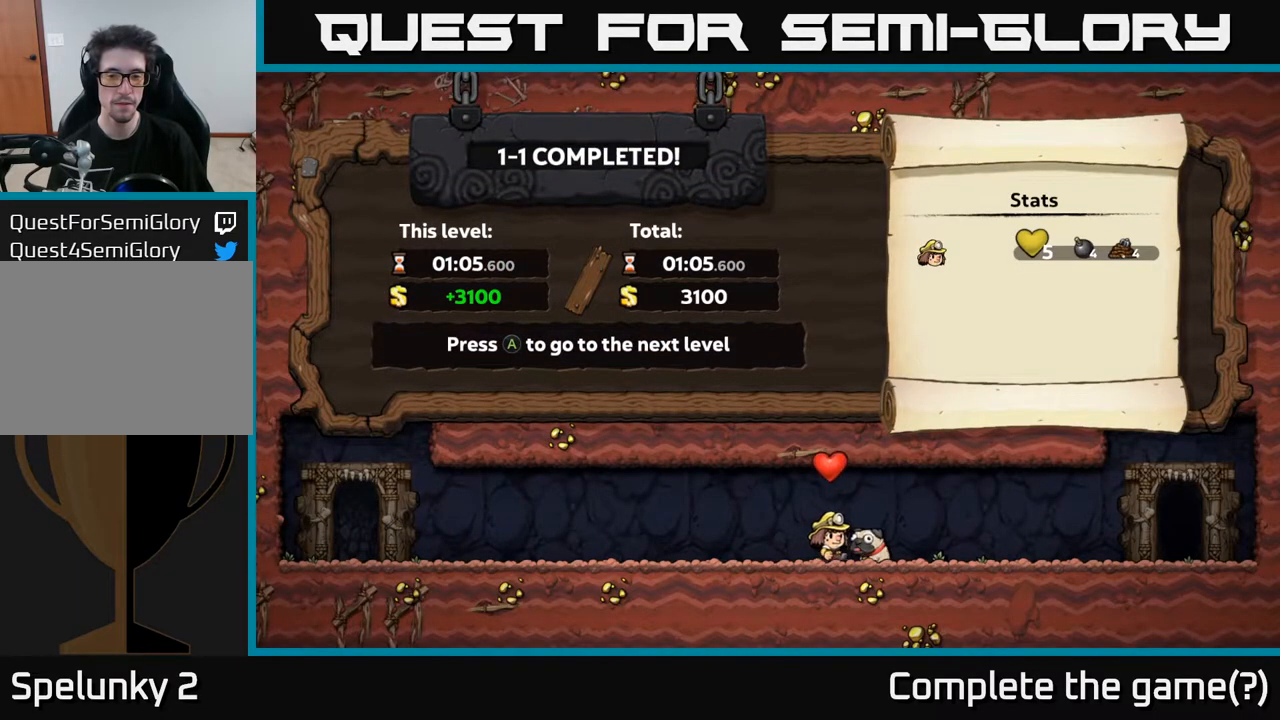
{"buttons": [], "left_stick": "center", "right_stick": "center", "events": []}
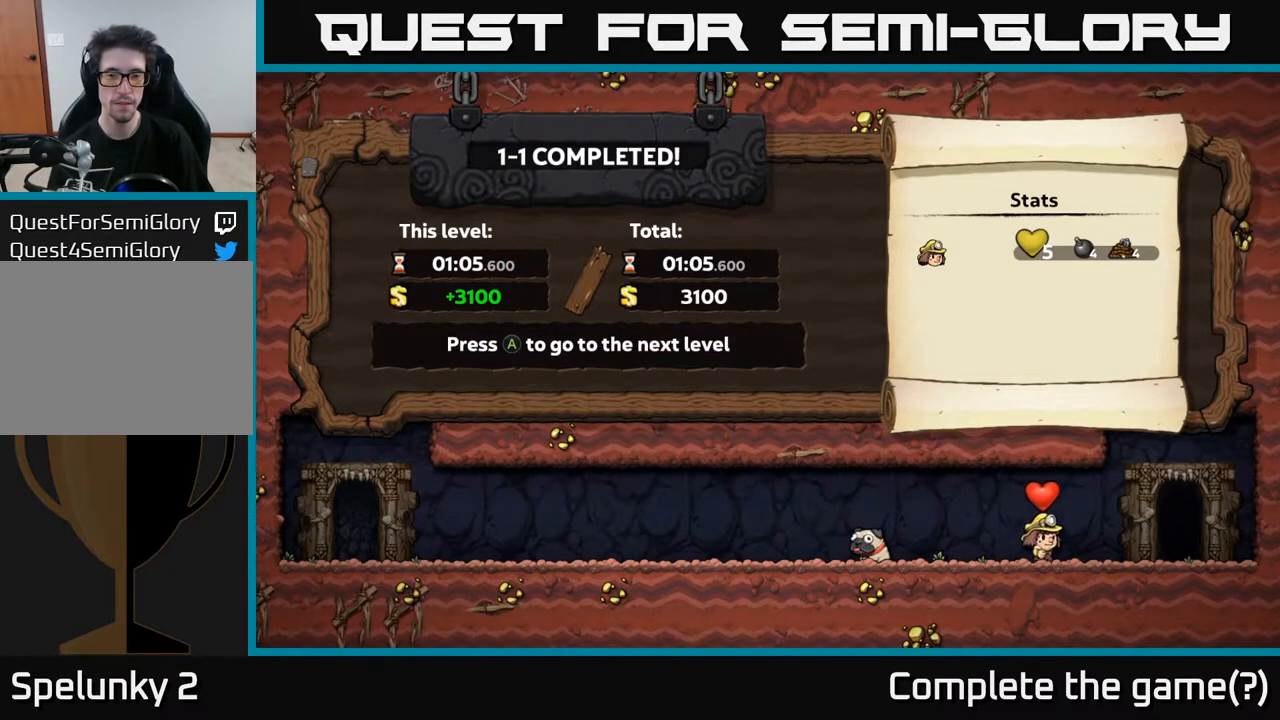
{"buttons": [], "left_stick": "center", "right_stick": "center", "events": [[67, "A", "down"], [183, "A", "up"]]}
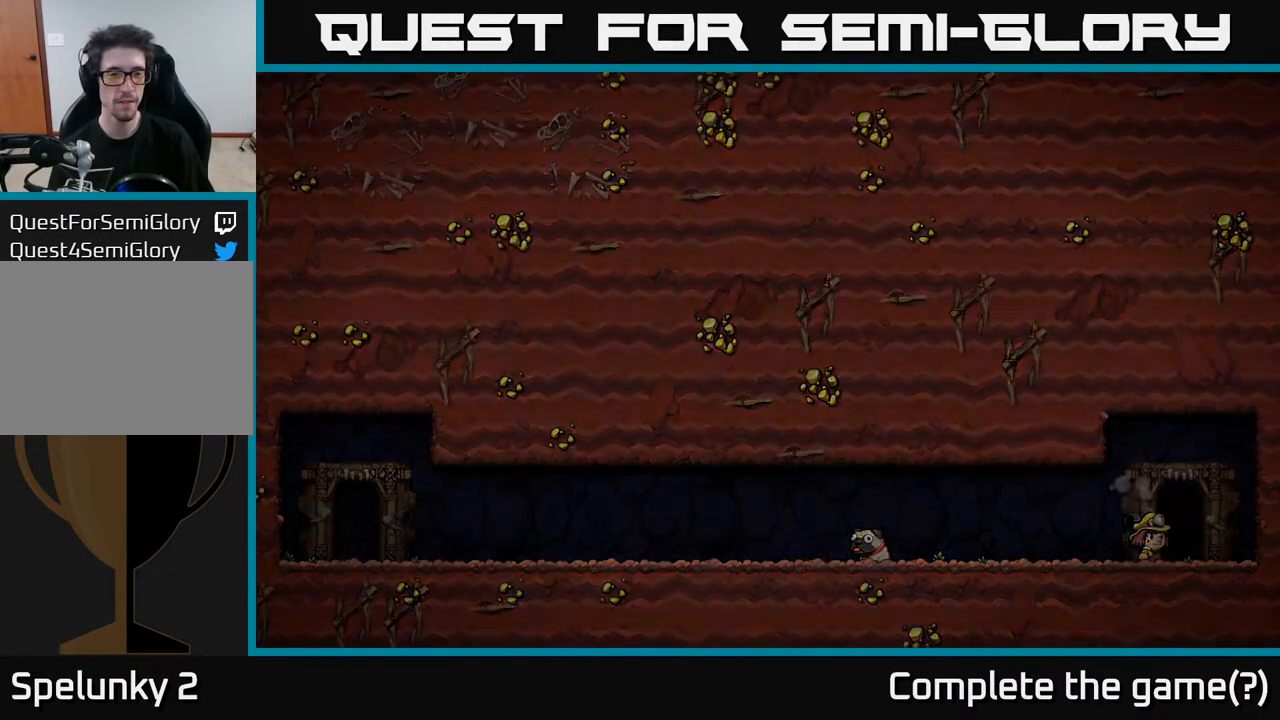
{"buttons": [], "left_stick": "center", "right_stick": "center", "events": []}
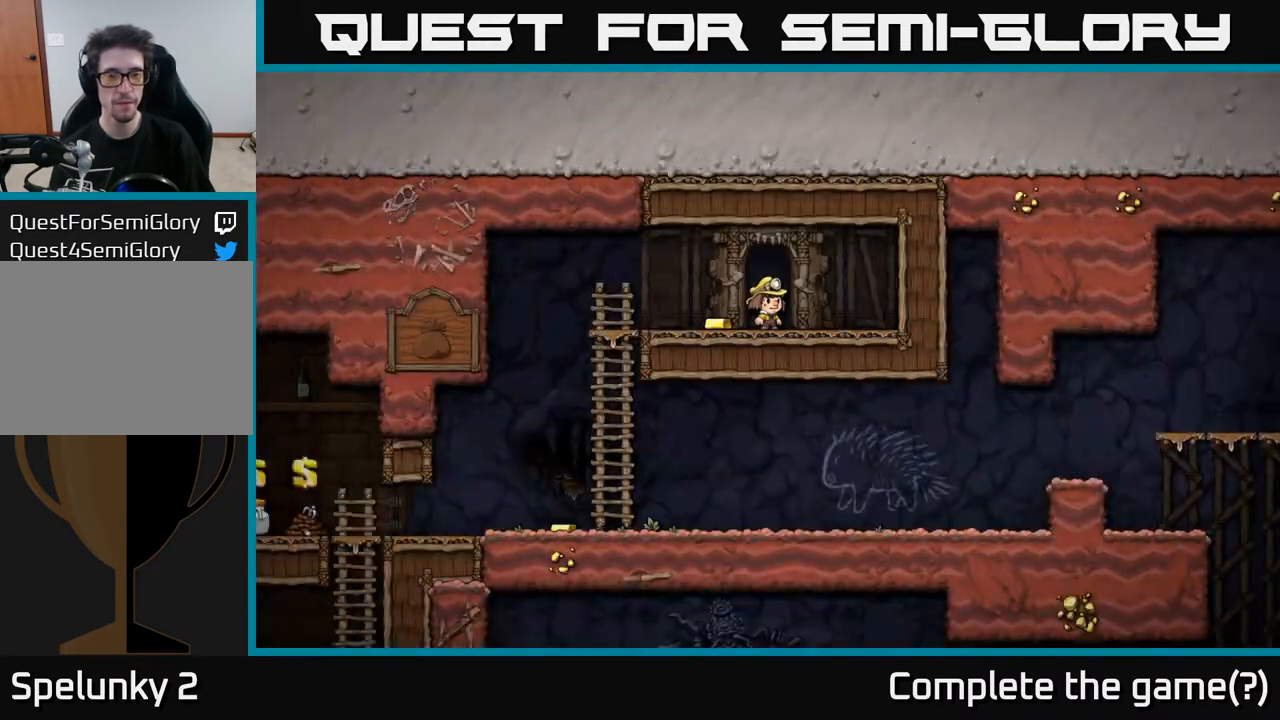
{"buttons": ["DPAD_LEFT"], "left_stick": "center", "right_stick": "center", "events": [[417, "DPAD_LEFT", "down"]]}
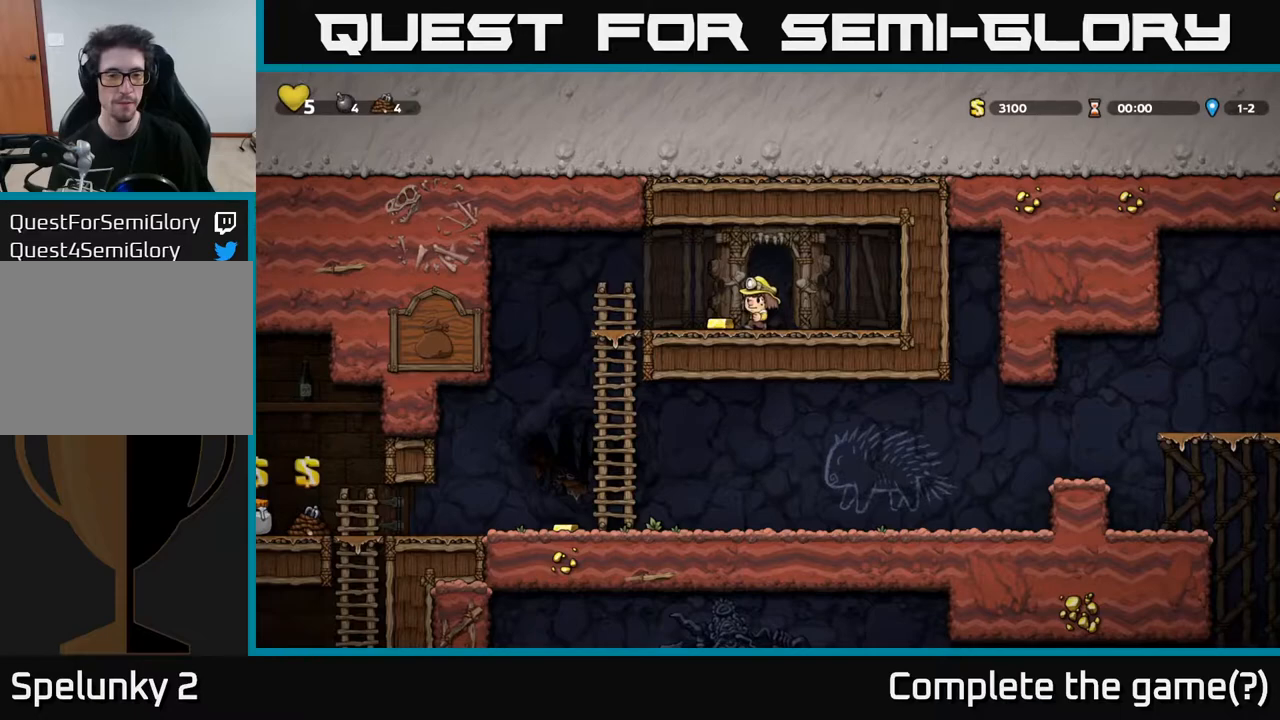
{"buttons": [], "left_stick": "center", "right_stick": "center", "events": [[450, "DPAD_LEFT", "up"]]}
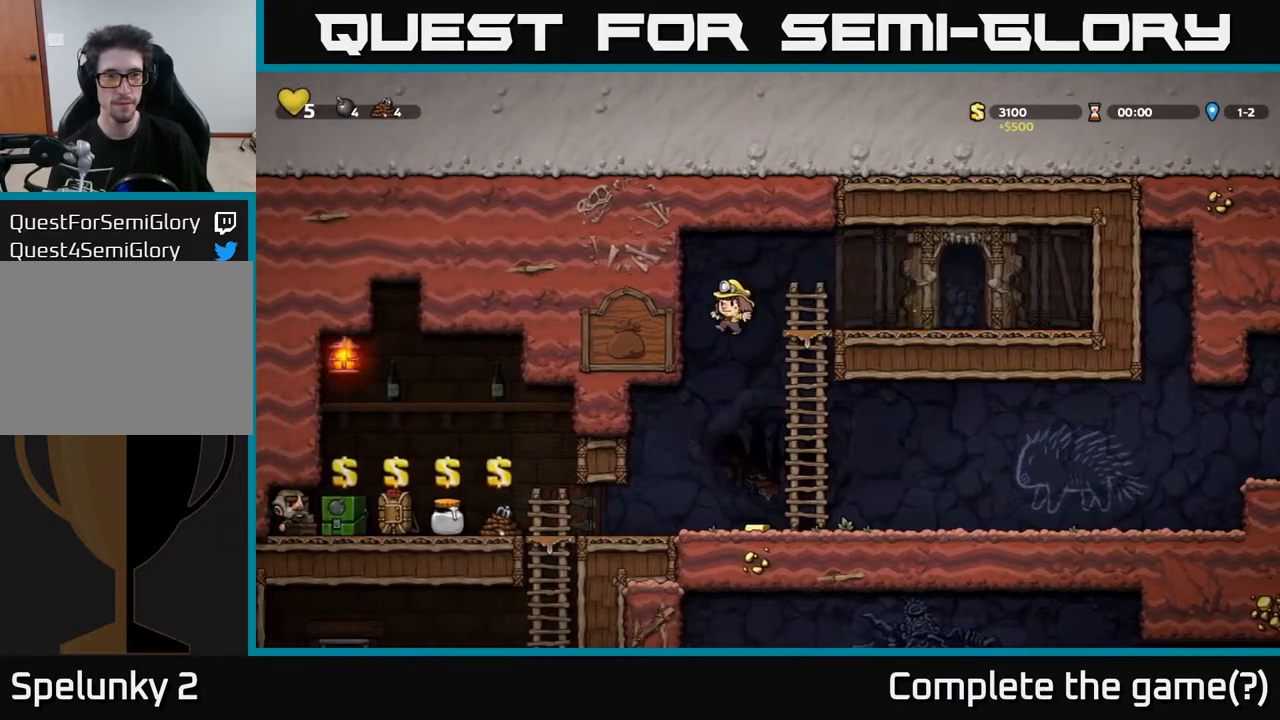
{"buttons": ["DPAD_LEFT"], "left_stick": "center", "right_stick": "center", "events": [[150, "DPAD_RIGHT", "down"], [250, "DPAD_RIGHT", "up"], [483, "DPAD_LEFT", "down"]]}
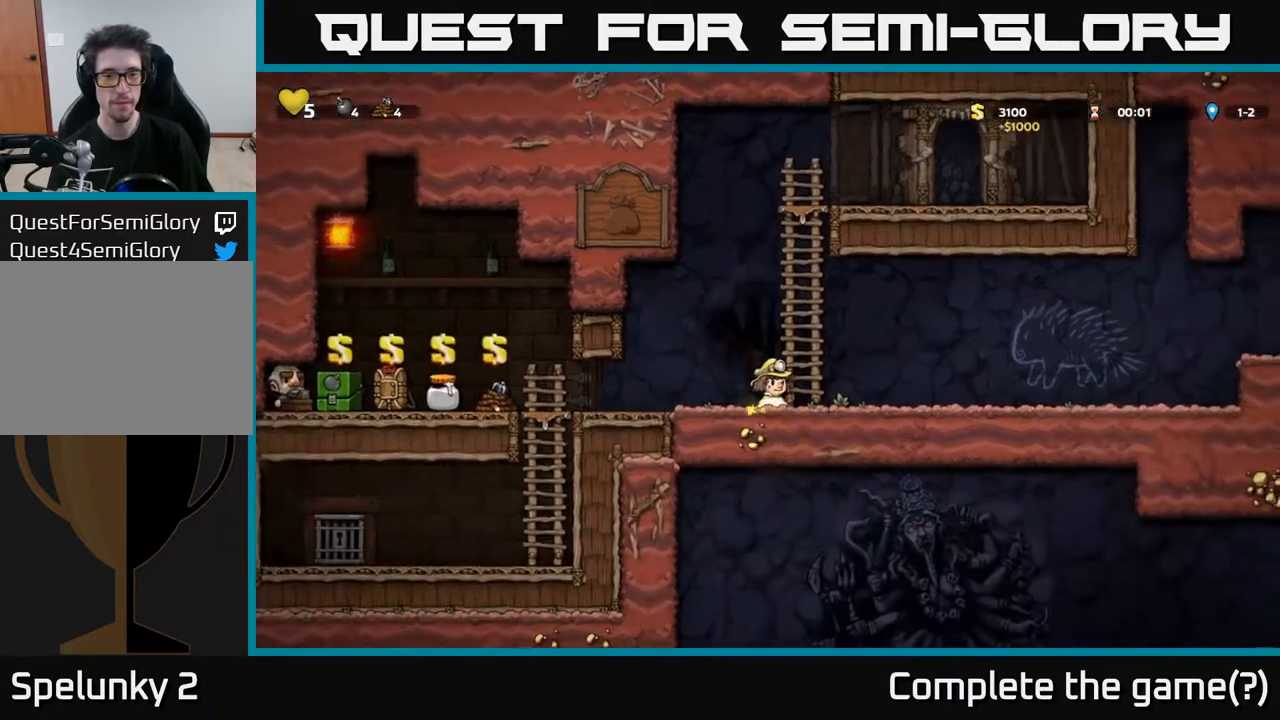
{"buttons": [], "left_stick": "center", "right_stick": "center", "events": [[217, "DPAD_LEFT", "up"]]}
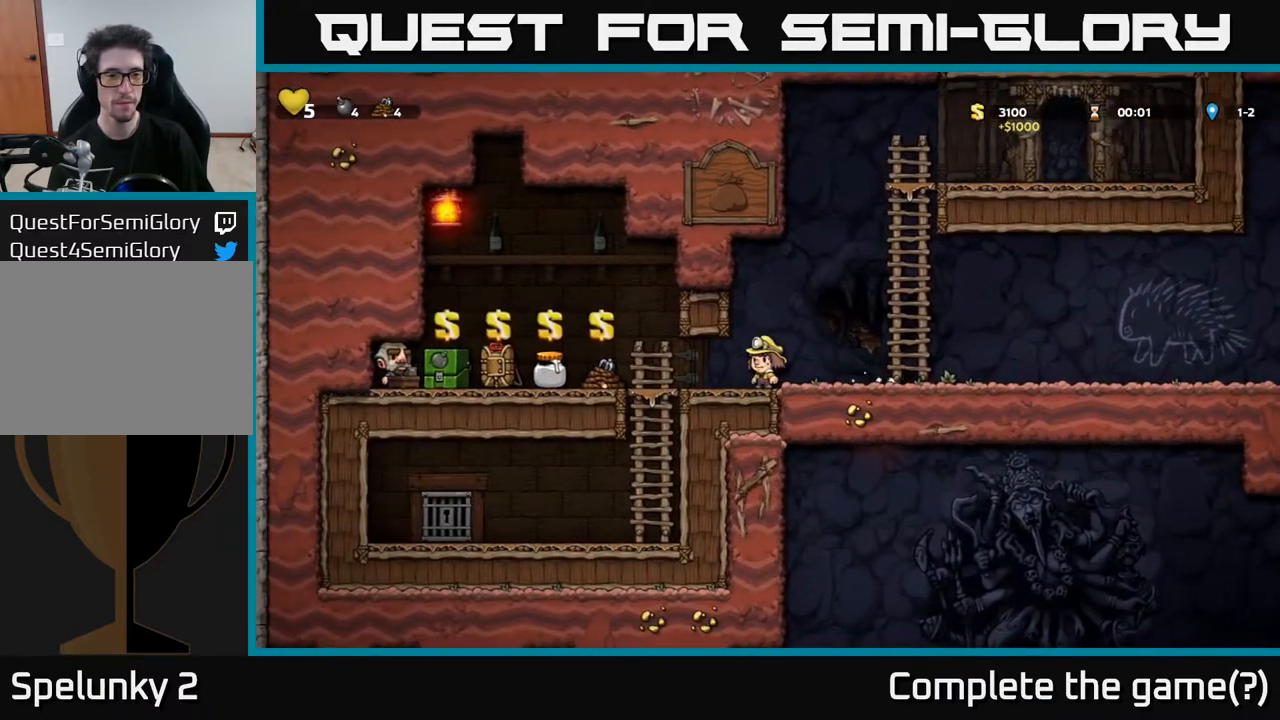
{"buttons": ["DPAD_LEFT"], "left_stick": "center", "right_stick": "center", "events": [[183, "DPAD_LEFT", "down"]]}
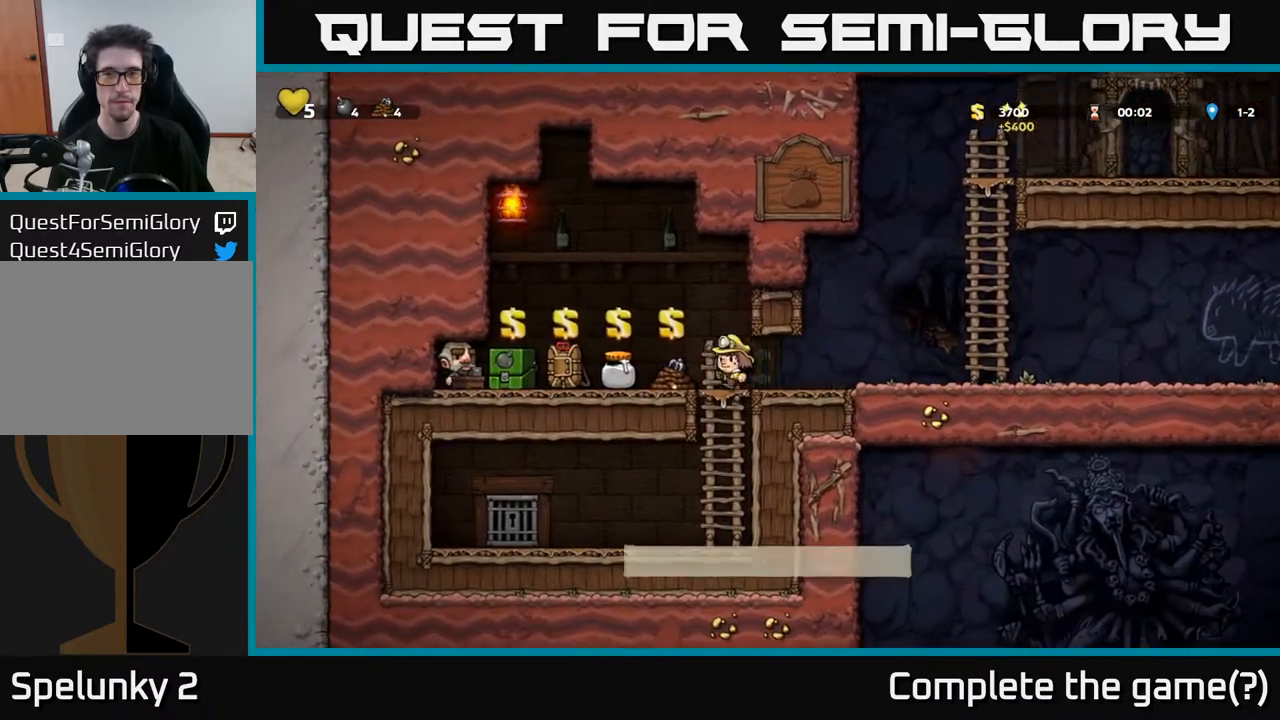
{"buttons": [], "left_stick": "center", "right_stick": "center", "events": [[250, "DPAD_LEFT", "up"]]}
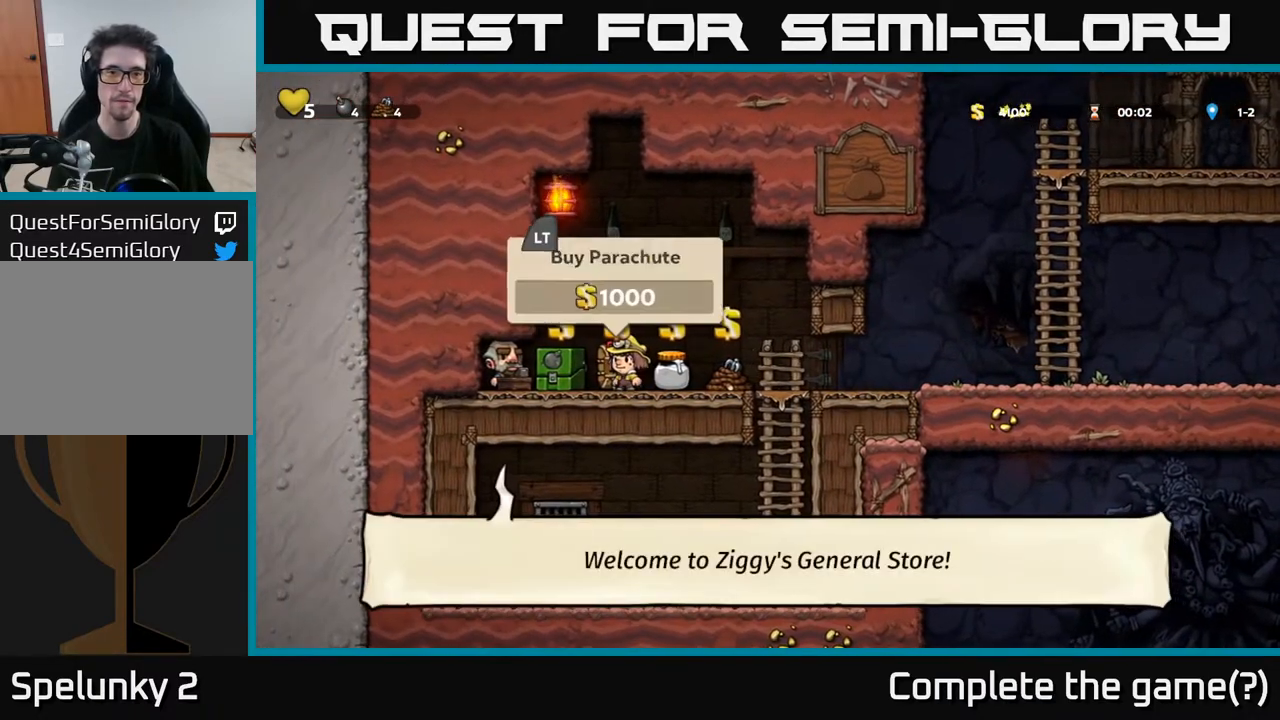
{"buttons": ["DPAD_LEFT"], "left_stick": "center", "right_stick": "center", "events": [[417, "DPAD_LEFT", "down"]]}
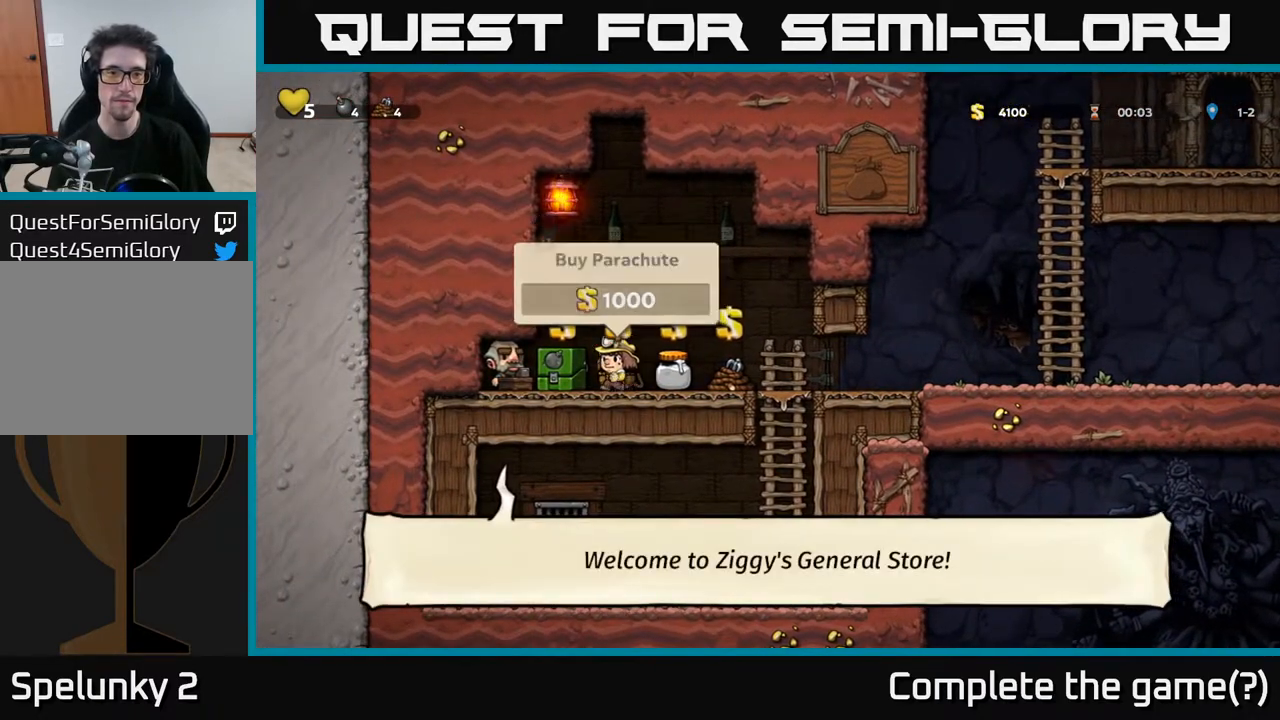
{"buttons": ["DPAD_RIGHT"], "left_stick": "center", "right_stick": "center", "events": [[33, "DPAD_LEFT", "up"], [250, "DPAD_RIGHT", "down"]]}
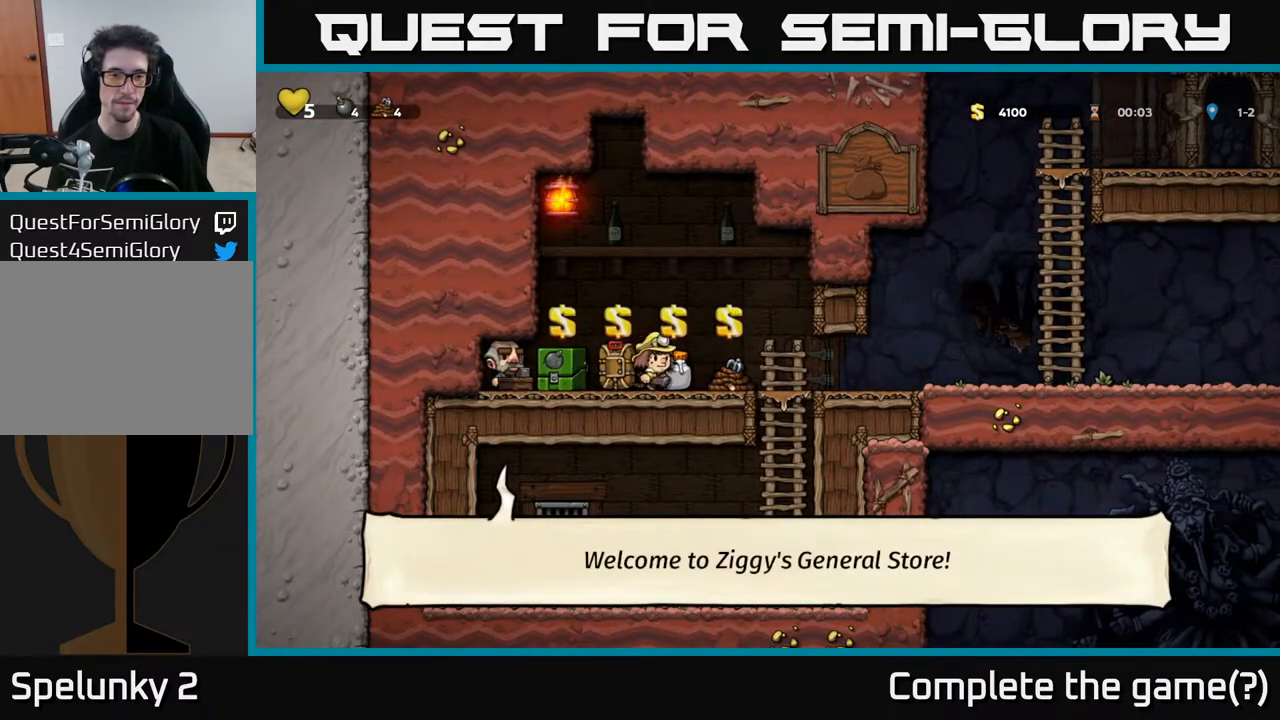
{"buttons": ["DPAD_RIGHT"], "left_stick": "center", "right_stick": "center", "events": []}
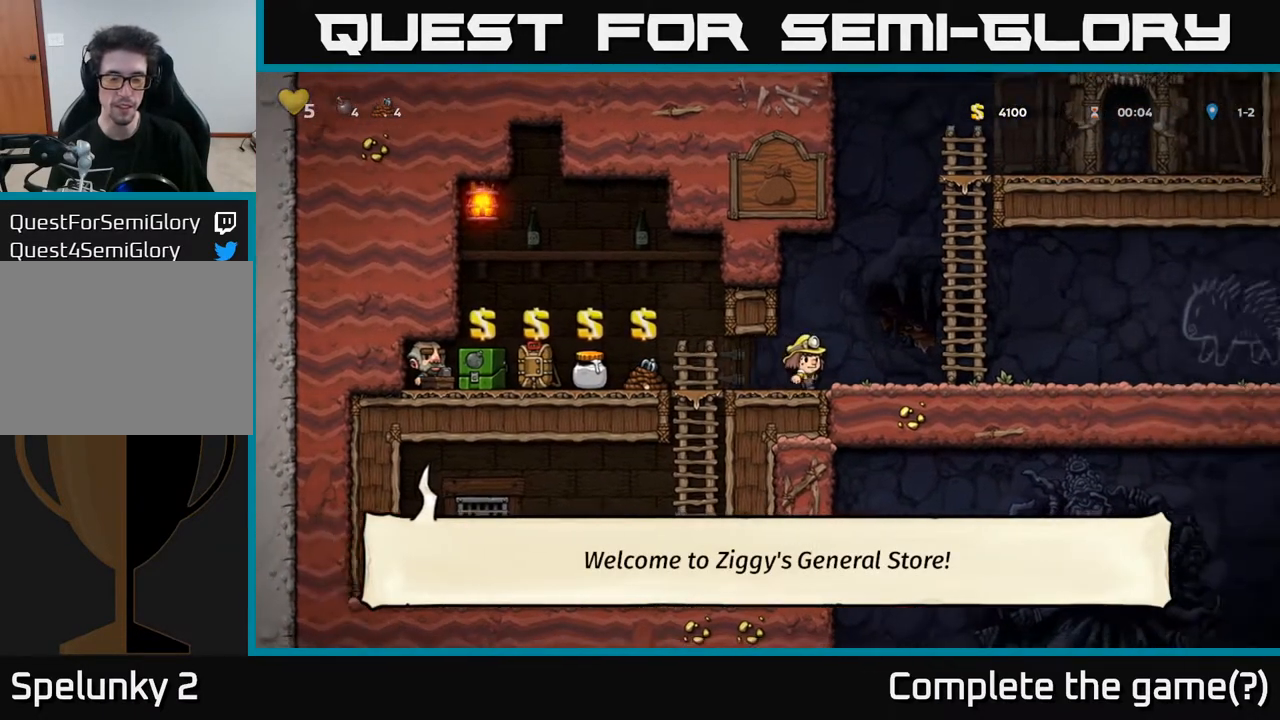
{"buttons": ["DPAD_RIGHT"], "left_stick": "center", "right_stick": "center", "events": []}
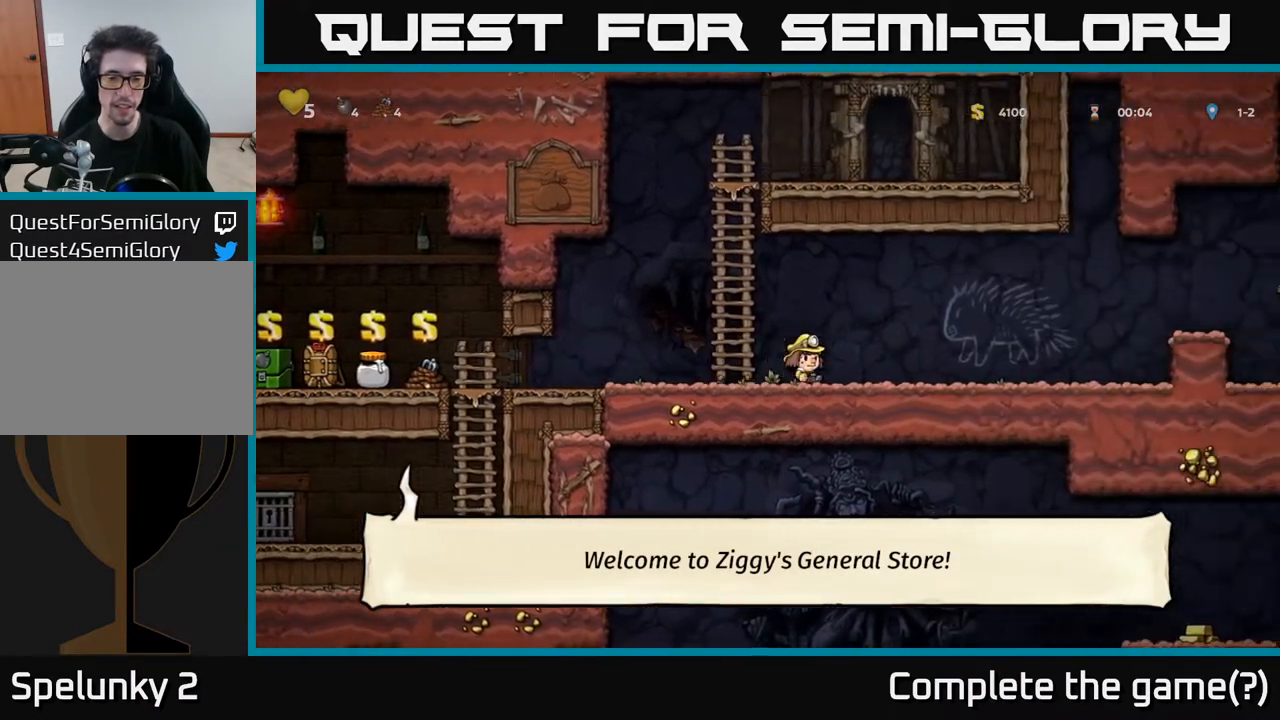
{"buttons": ["DPAD_RIGHT"], "left_stick": "center", "right_stick": "center", "events": []}